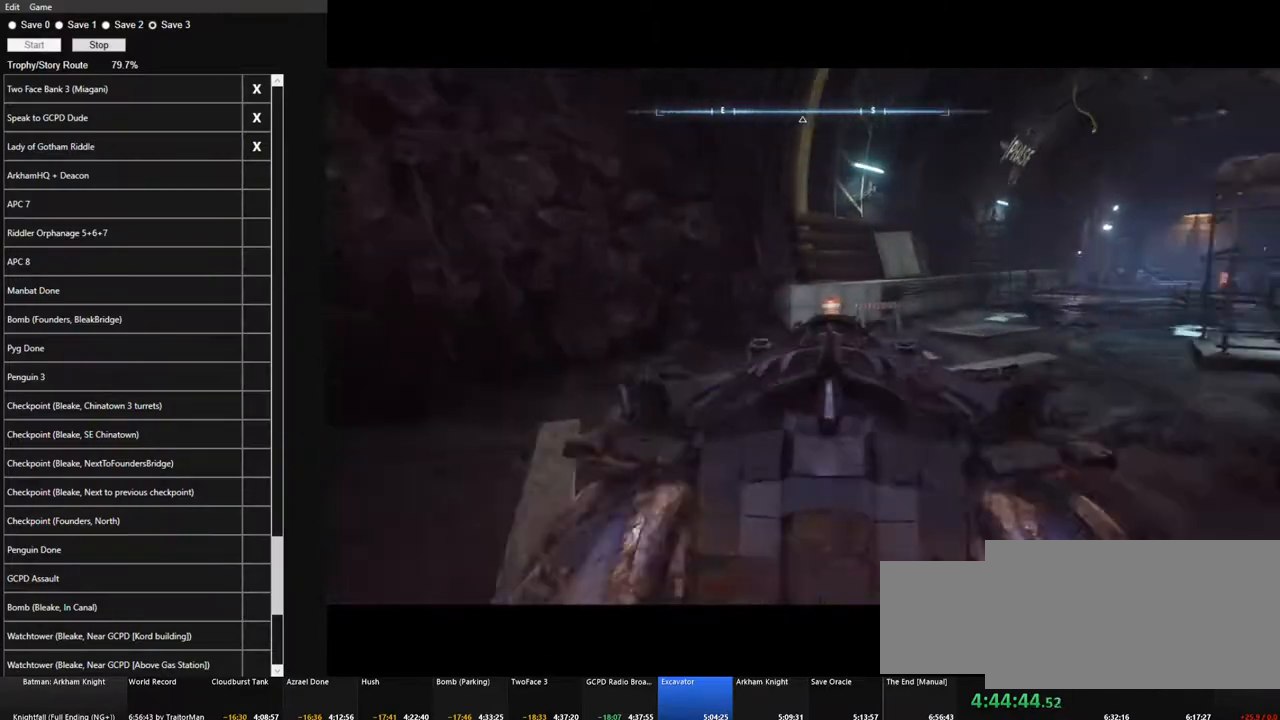
Gameplay with keyboard and mouse; each line is a JSON object with the keys and mouse buttons held at the frame after it. "events" lists presses ("down") and releases ("up") of "1", "2", "3", "4", "5", "a", "alt", "c", "caps_lock", "ctrl", "d", "e", "f", "g", "q", "r", "s", "shift", "space", "t", "tab", "v", "w", "x", "z" and "mouse_wheel" between this image and that frame as [ms after this image, input, new state], when the widget could be followed in between. "mouse_wheel" = the "wheel" button of the "mouse" list. No other keys are recorded. "wheel" means that the mouse wheel is clicked or scrolled. "mouse_move" is the direction in which the mouse moves at that frame (one of eight, or "still"), when it could be read.
{"keys": ["space", "w"], "mouse": [], "mouse_move": "still", "events": [[233, "w", "down"], [416, "space", "down"]]}
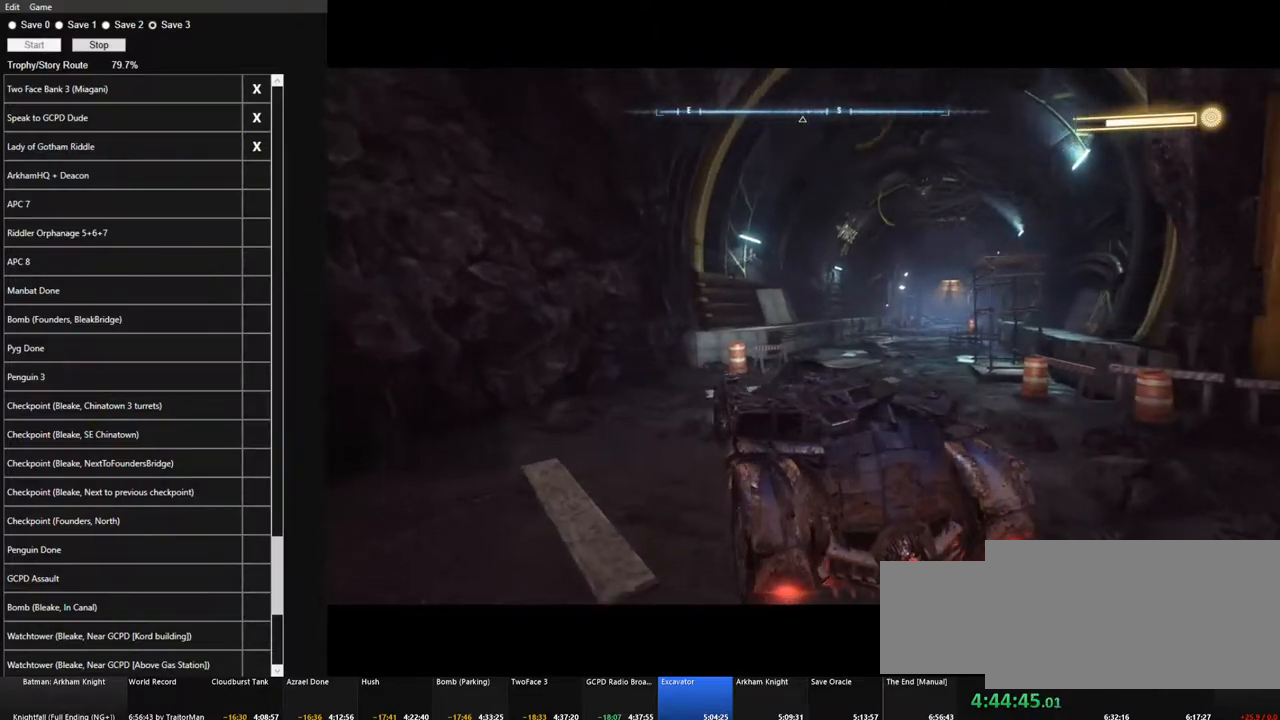
{"keys": ["d", "w"], "mouse": [], "mouse_move": "down-left", "events": [[300, "space", "up"], [350, "d", "down"]]}
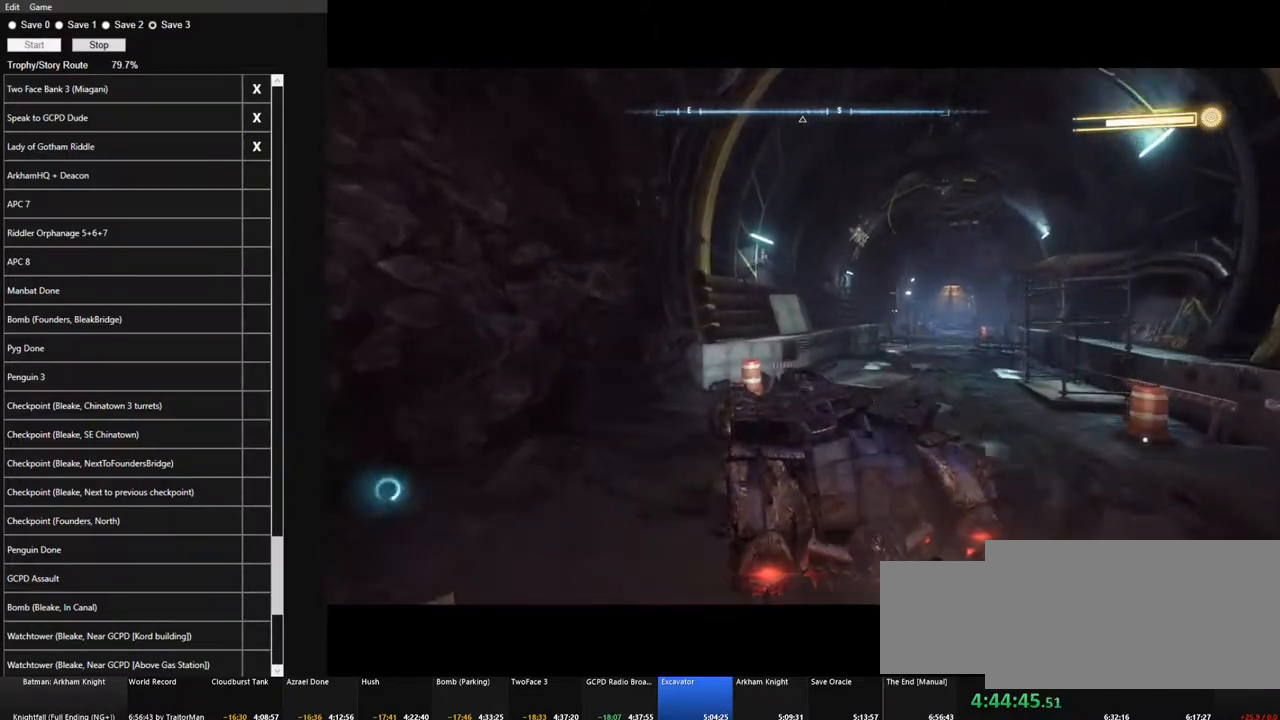
{"keys": ["w"], "mouse": [], "mouse_move": "still", "events": [[366, "d", "up"]]}
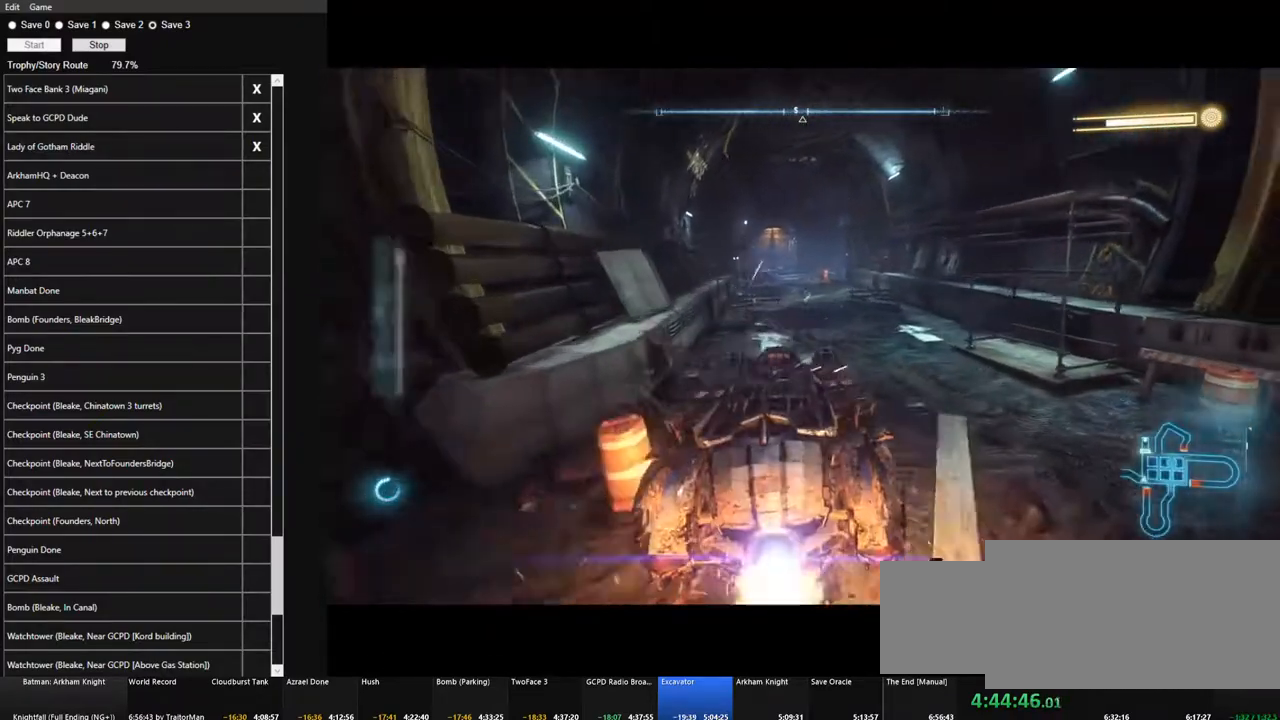
{"keys": ["a", "w"], "mouse": [], "mouse_move": "still", "events": [[150, "a", "down"]]}
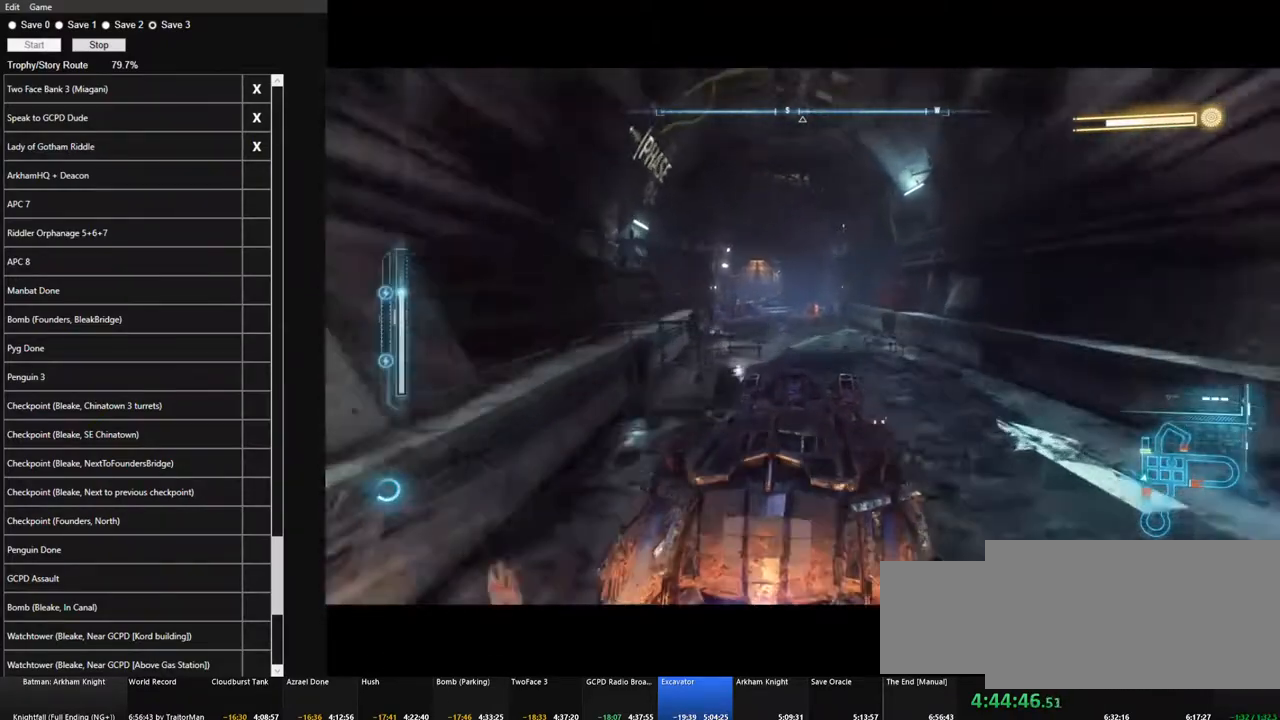
{"keys": ["w"], "mouse": [], "mouse_move": "still", "events": [[116, "a", "up"]]}
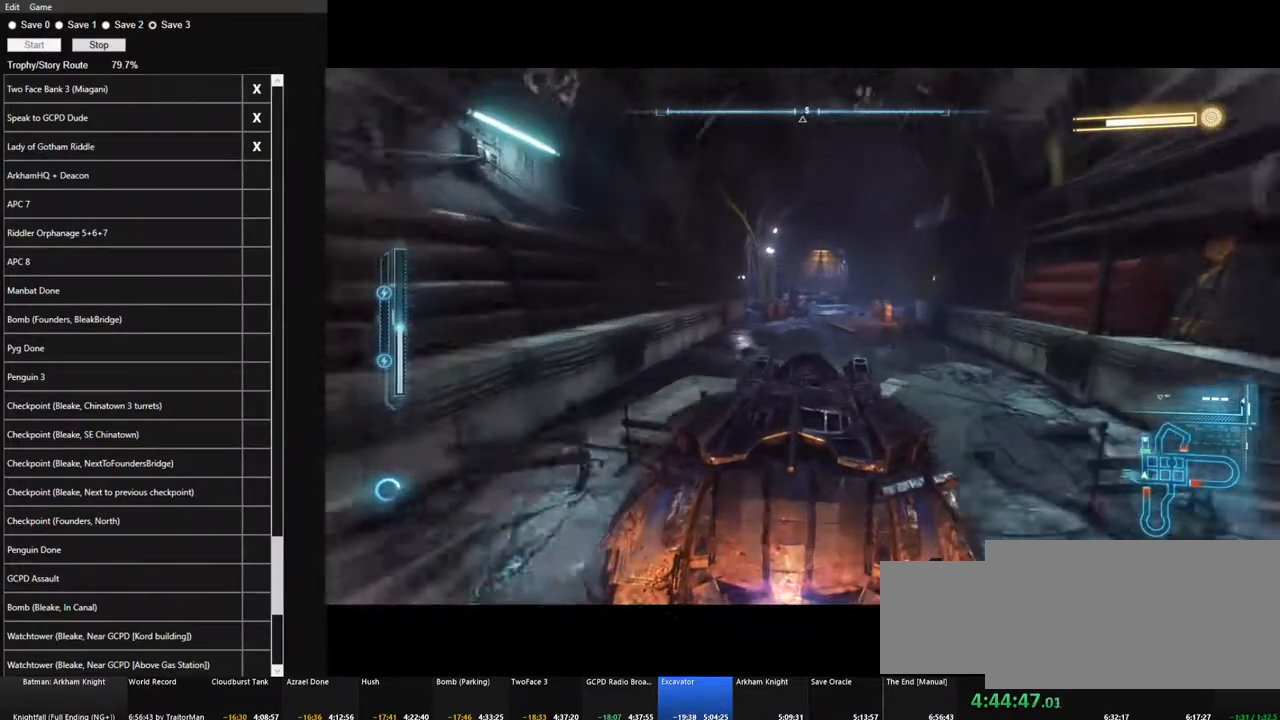
{"keys": ["d", "w"], "mouse": [], "mouse_move": "still", "events": [[450, "d", "down"]]}
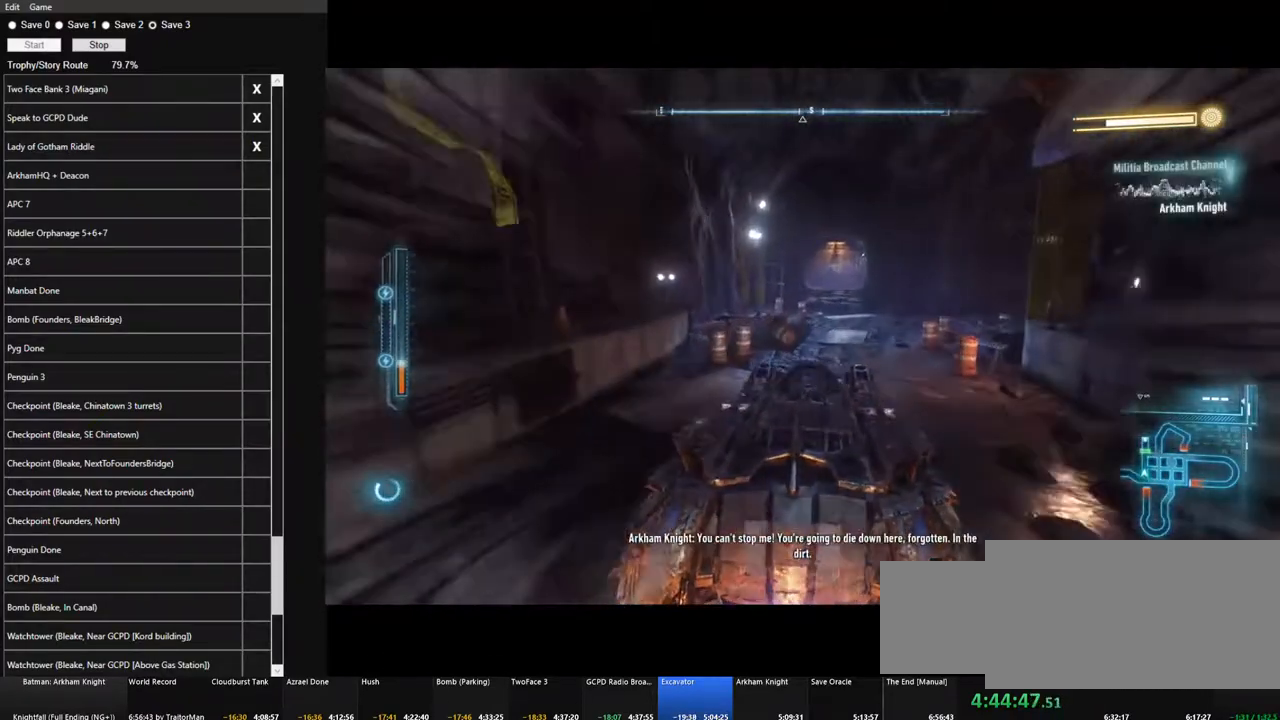
{"keys": ["w"], "mouse": [], "mouse_move": "still", "events": [[50, "d", "up"]]}
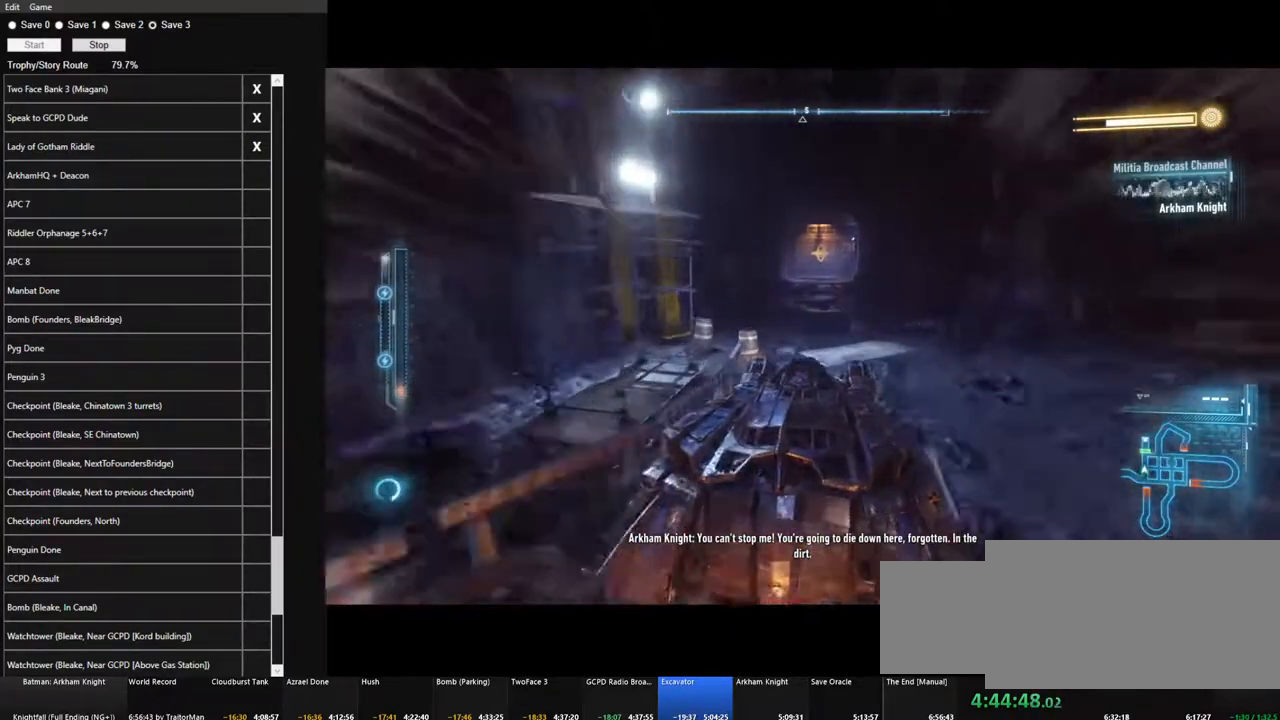
{"keys": ["a", "w"], "mouse": [], "mouse_move": "still", "events": [[483, "a", "down"]]}
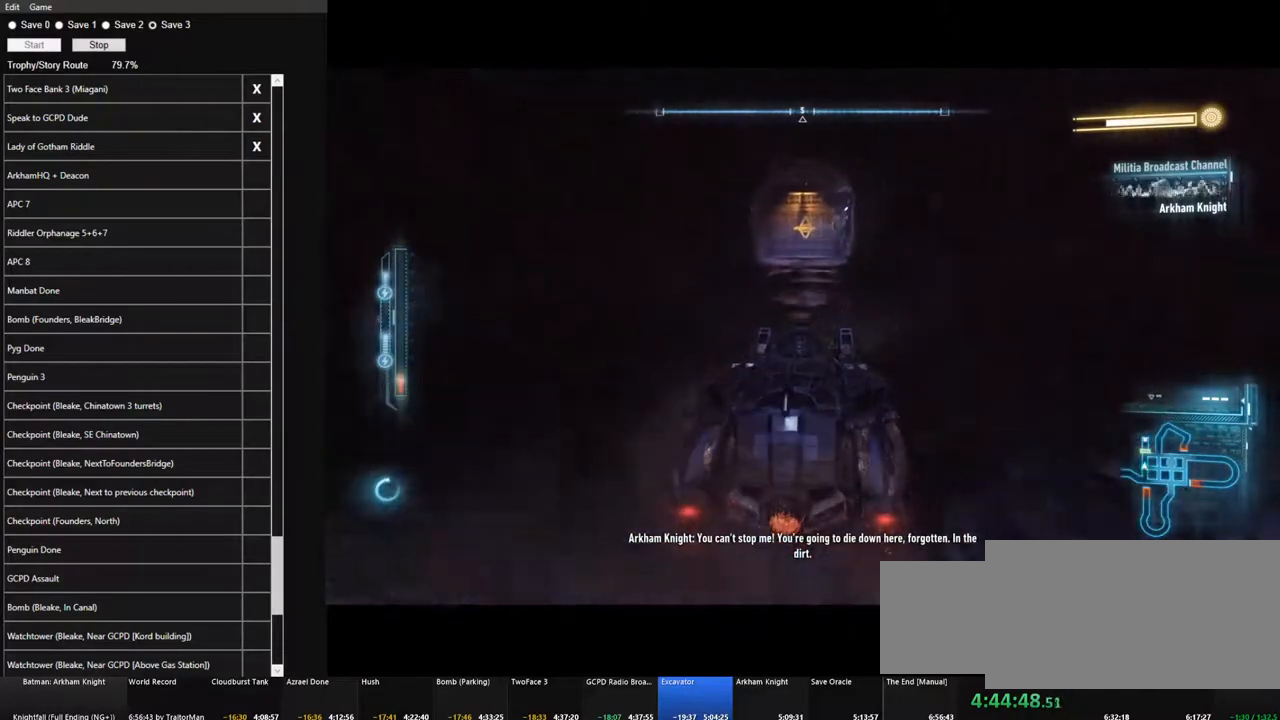
{"keys": ["w"], "mouse": [], "mouse_move": "right", "events": [[83, "a", "up"]]}
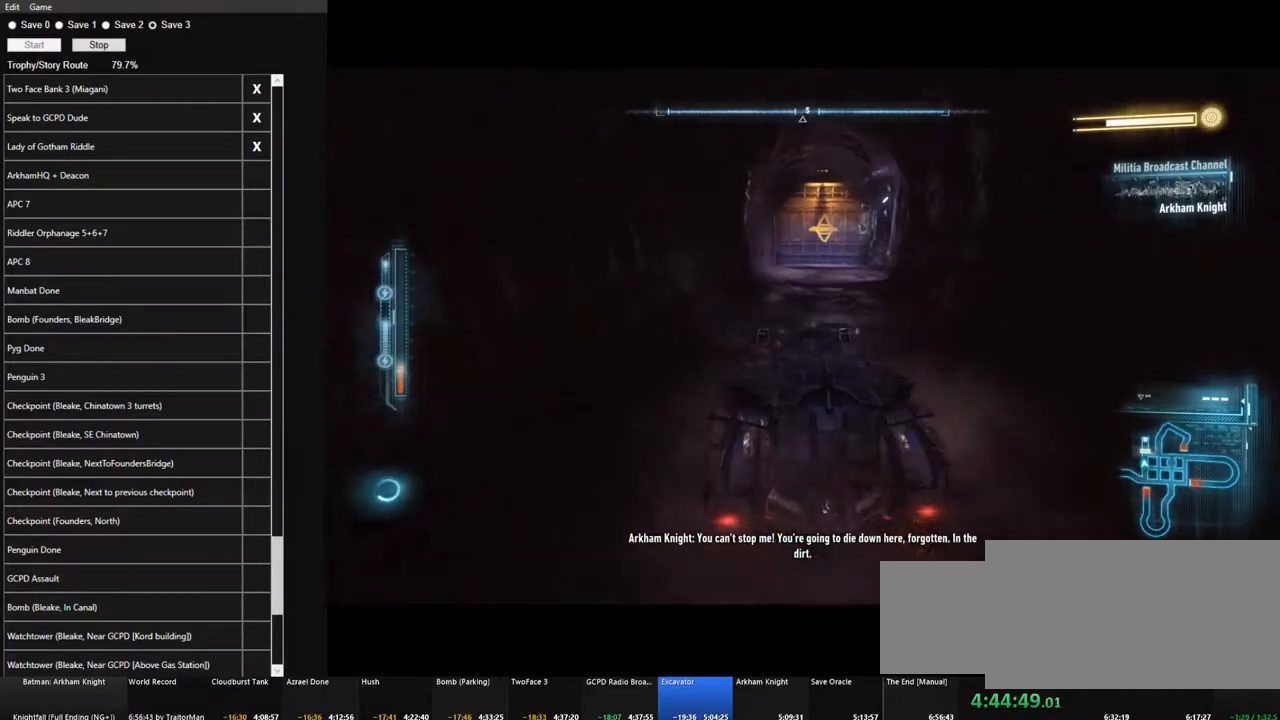
{"keys": ["d", "shift", "w"], "mouse": [], "mouse_move": "still", "events": [[183, "d", "down"], [466, "shift", "down"]]}
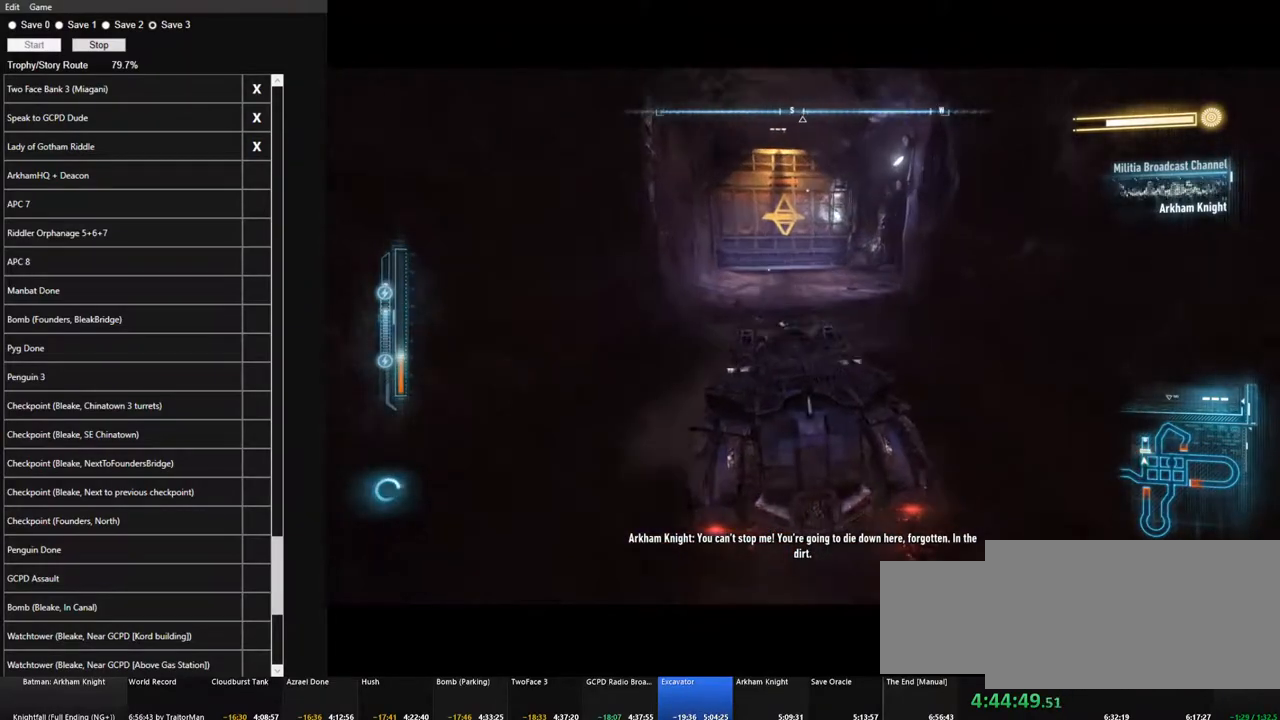
{"keys": ["w"], "mouse": [], "mouse_move": "left", "events": [[300, "d", "up"], [300, "shift", "up"]]}
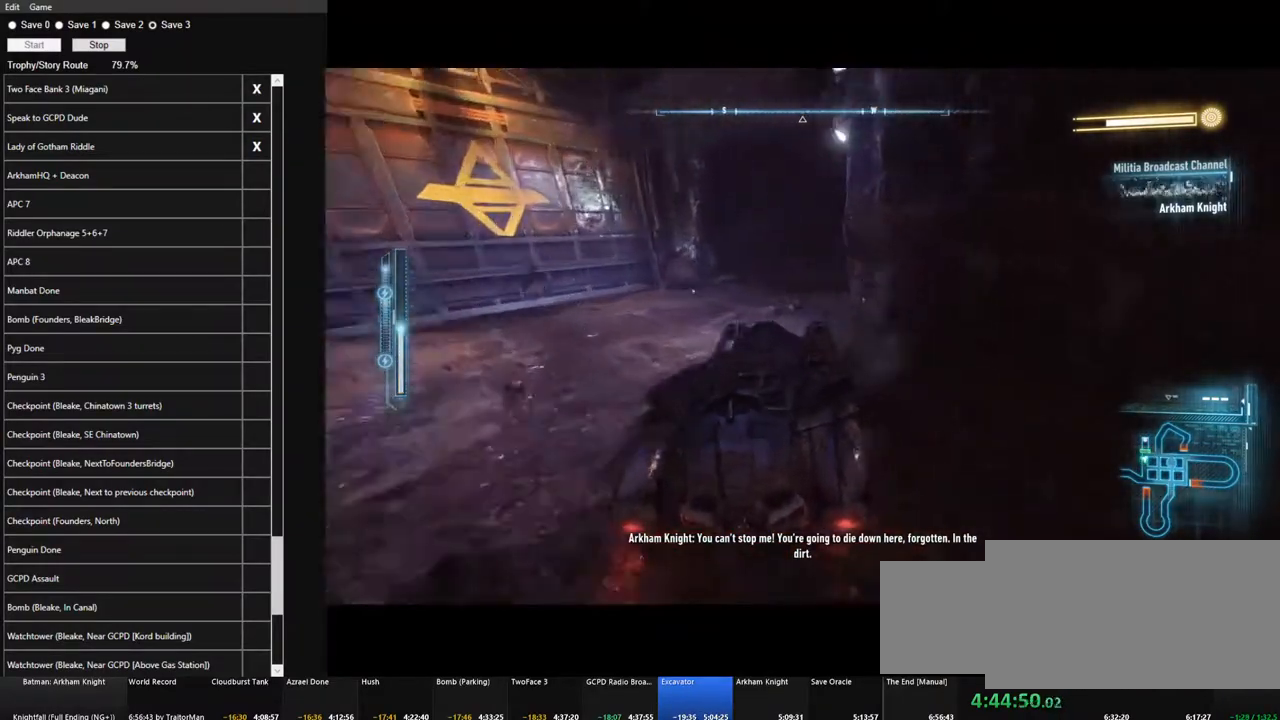
{"keys": ["w"], "mouse": [], "mouse_move": "still", "events": [[83, "d", "down"], [216, "d", "up"], [316, "d", "down"], [500, "d", "up"]]}
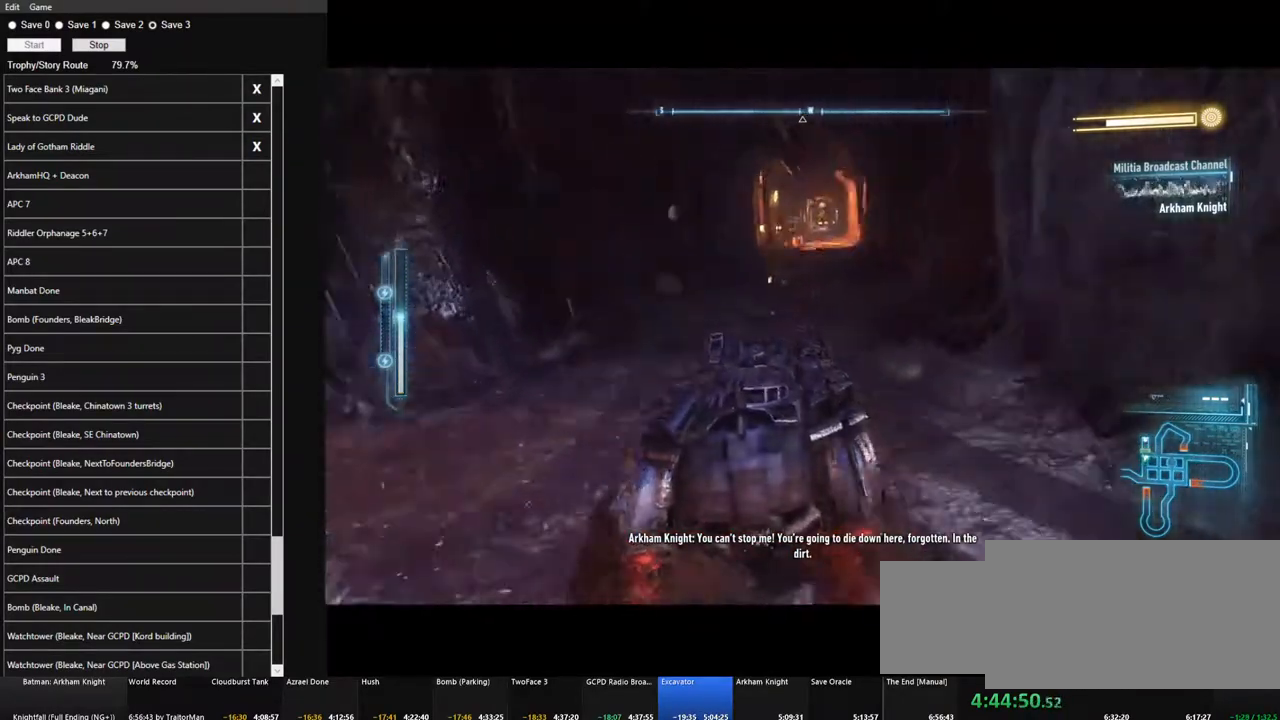
{"keys": ["w"], "mouse": [], "mouse_move": "still", "events": [[283, "a", "down"], [383, "a", "up"]]}
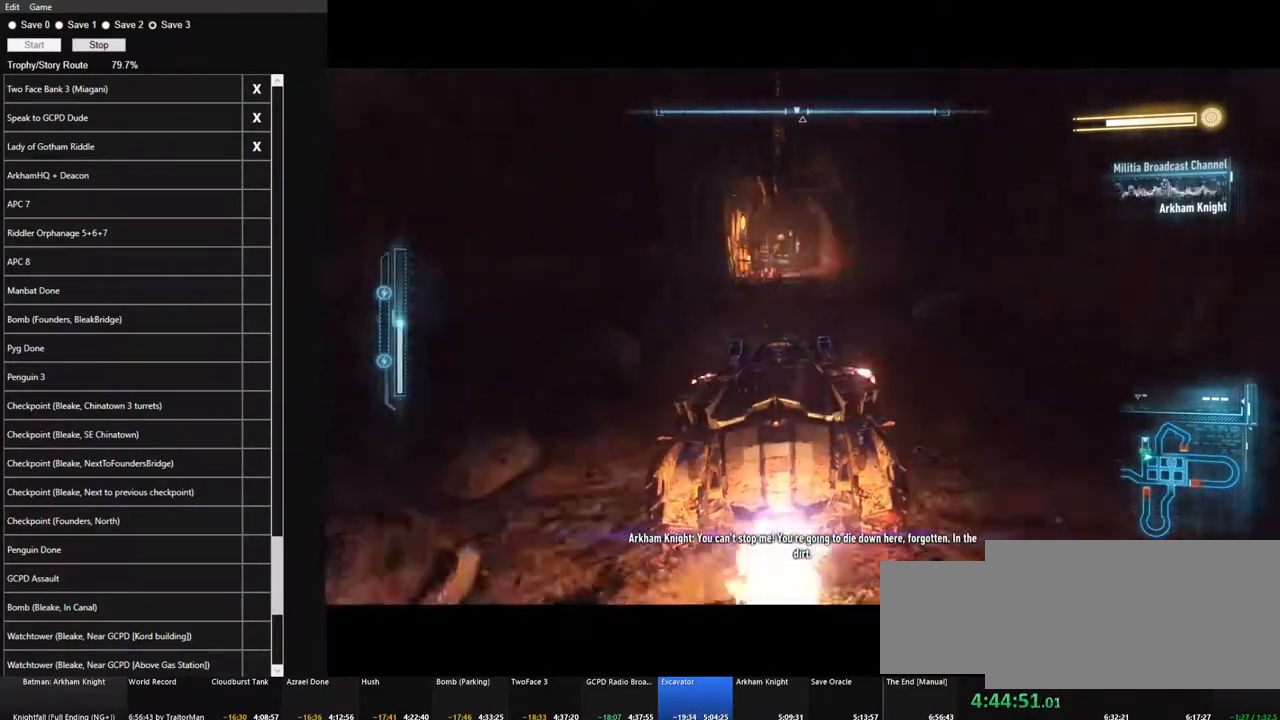
{"keys": ["d", "w"], "mouse": [], "mouse_move": "still", "events": [[350, "d", "down"]]}
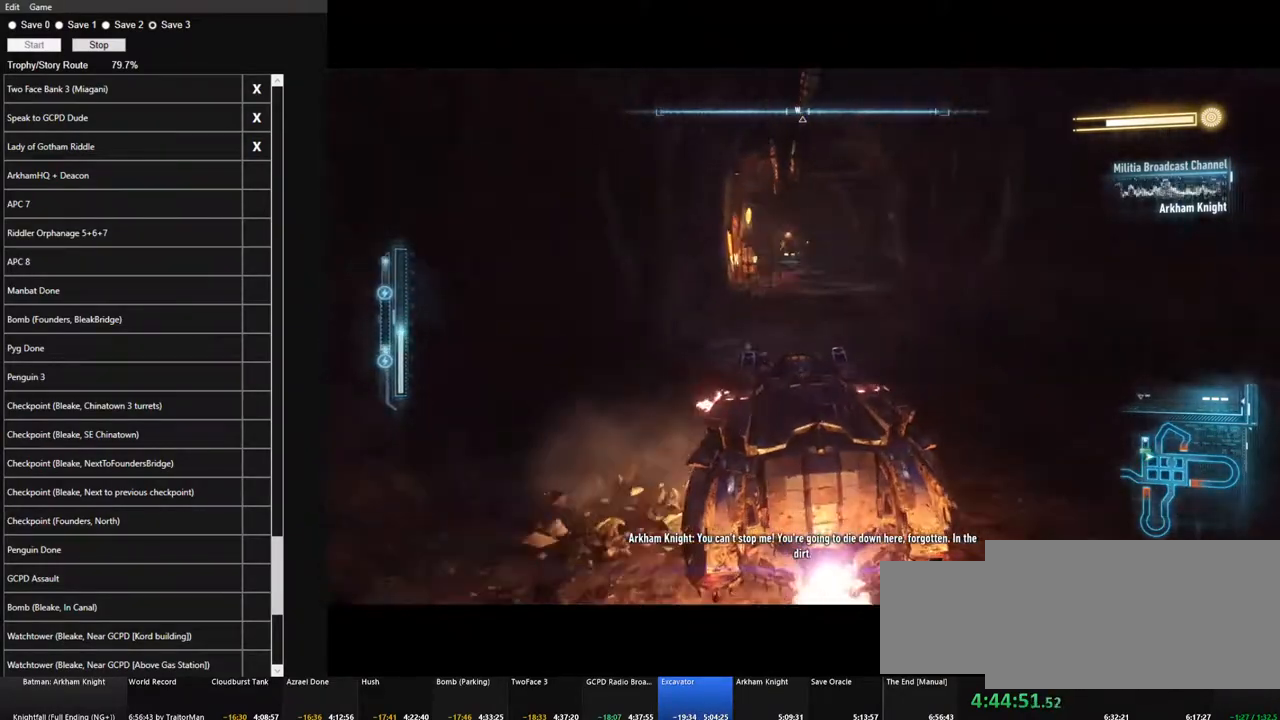
{"keys": ["w"], "mouse": [], "mouse_move": "still", "events": [[33, "d", "up"], [316, "a", "down"], [416, "a", "up"]]}
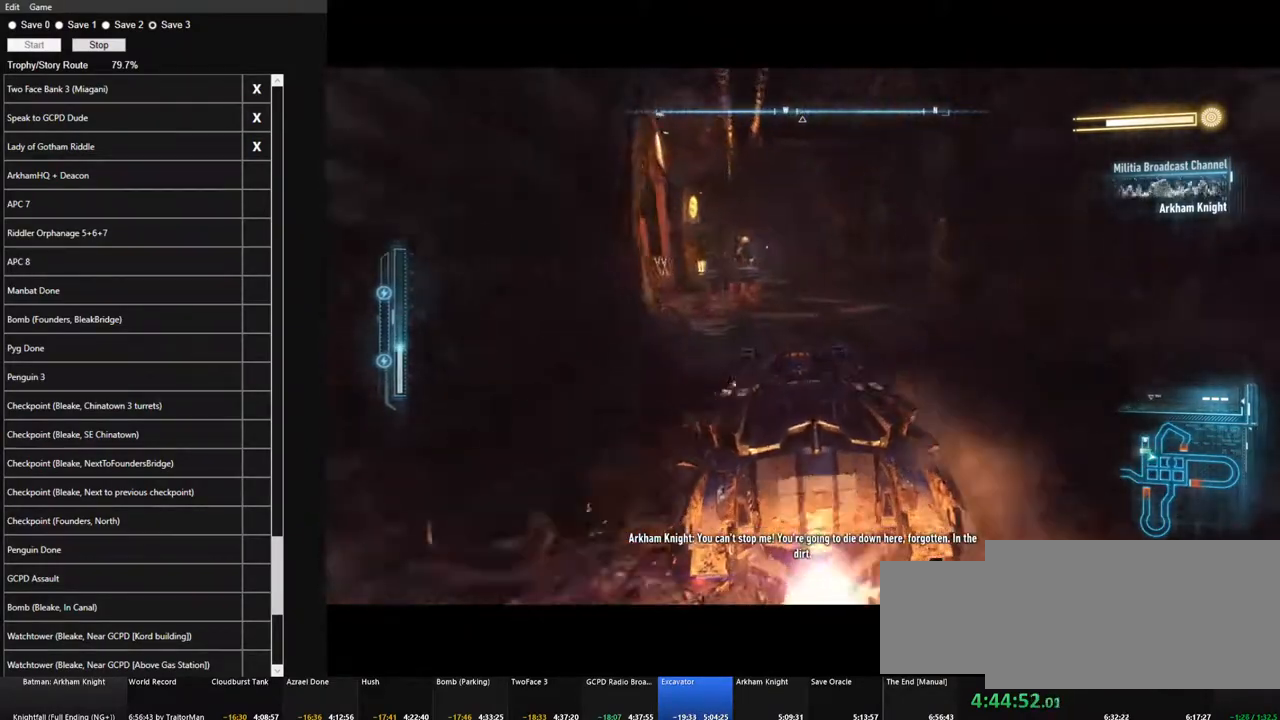
{"keys": ["w"], "mouse": [], "mouse_move": "still", "events": [[283, "a", "down"], [383, "a", "up"]]}
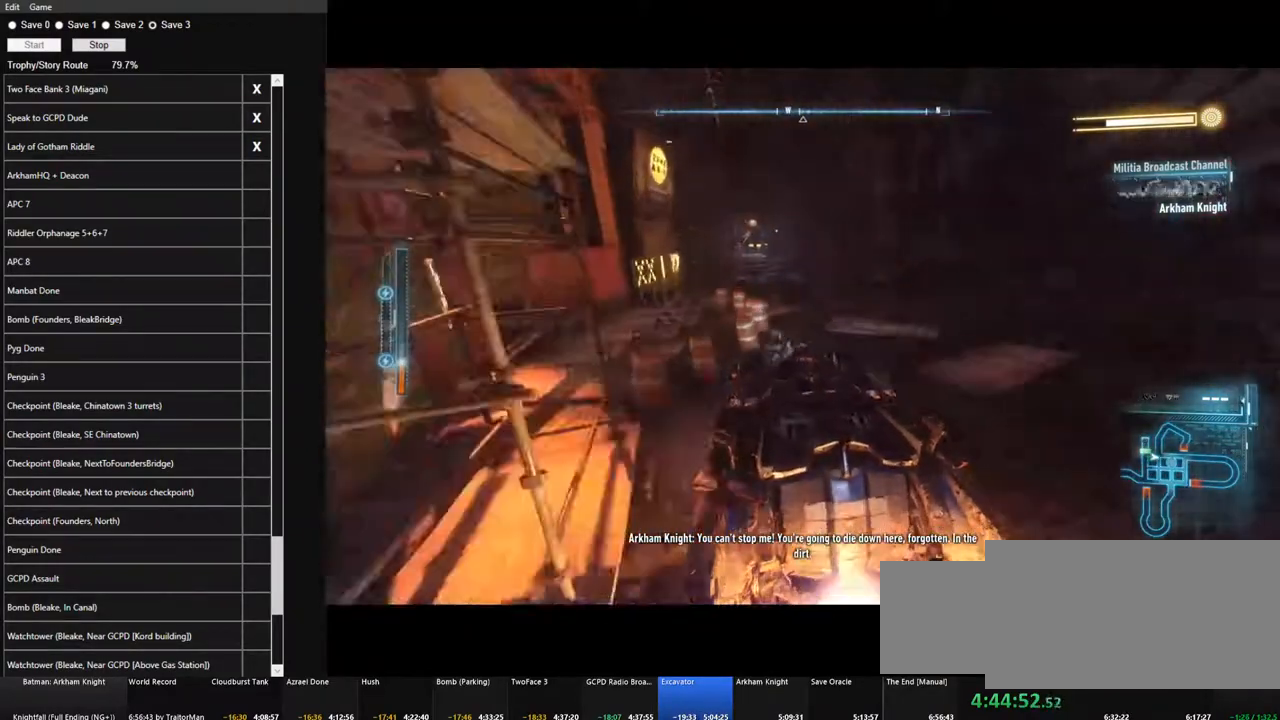
{"keys": ["w"], "mouse": [], "mouse_move": "still", "events": []}
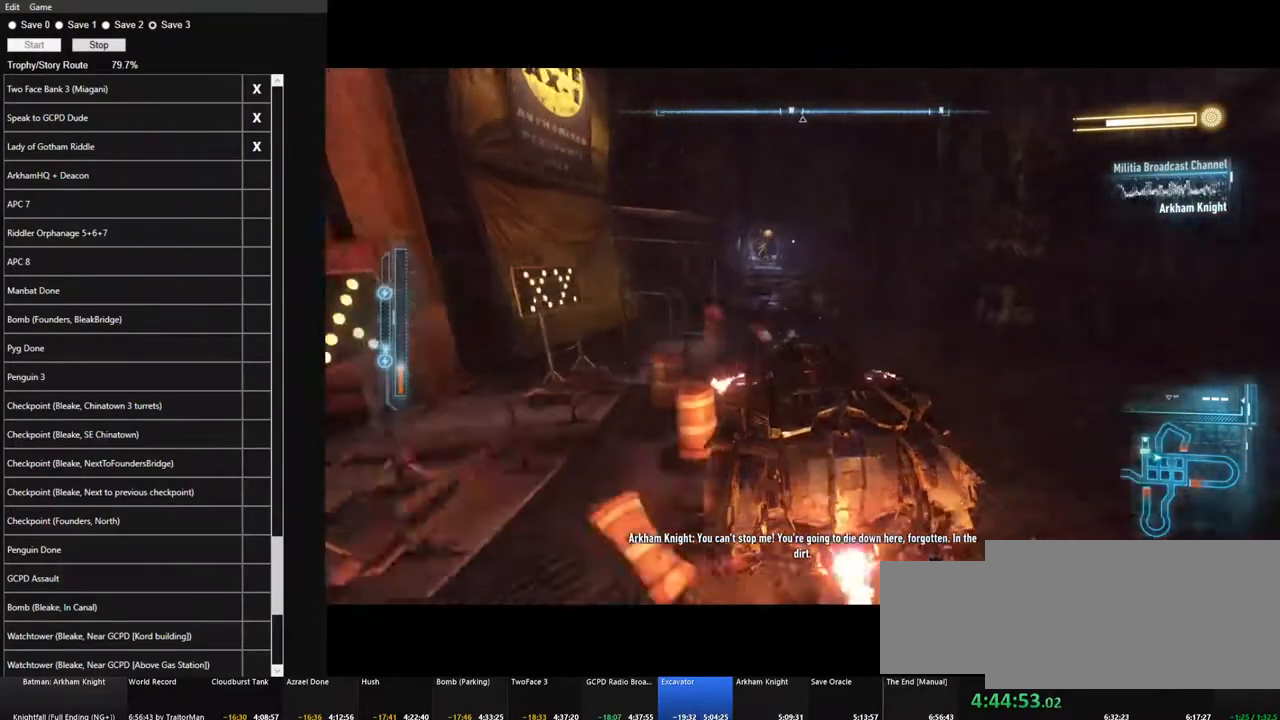
{"keys": ["w"], "mouse": [], "mouse_move": "still", "events": []}
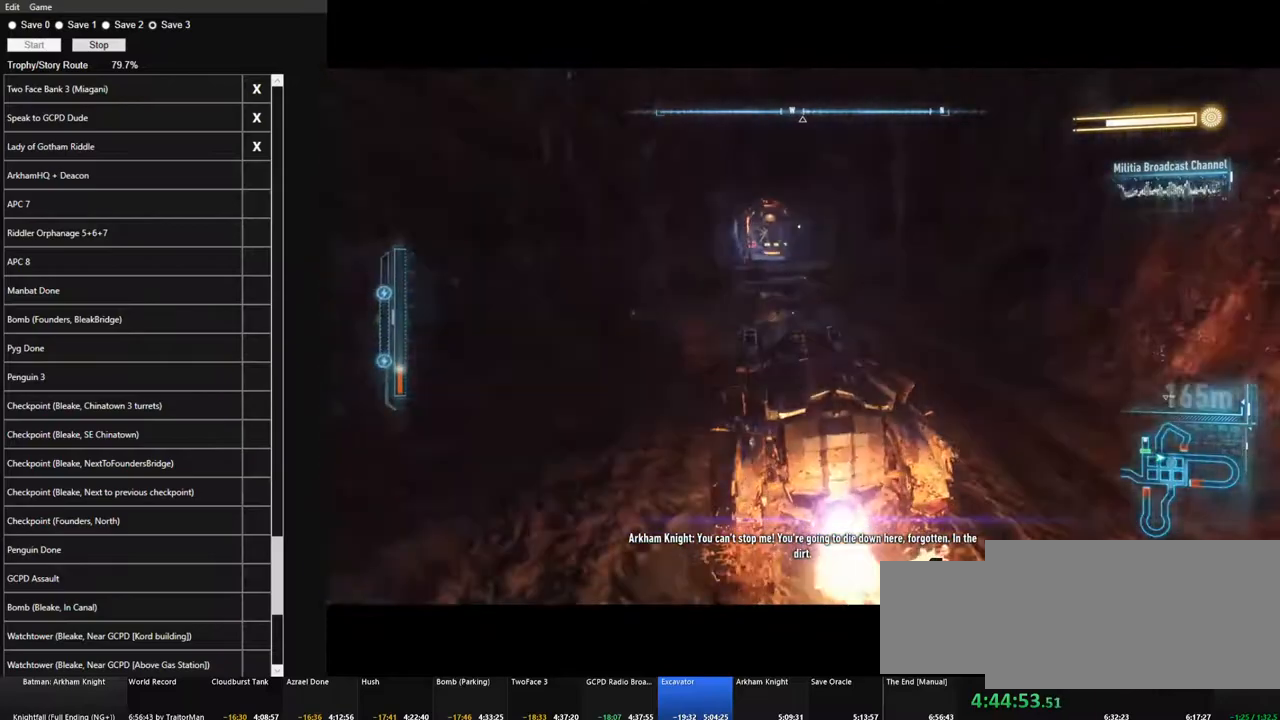
{"keys": ["w"], "mouse": [], "mouse_move": "still", "events": []}
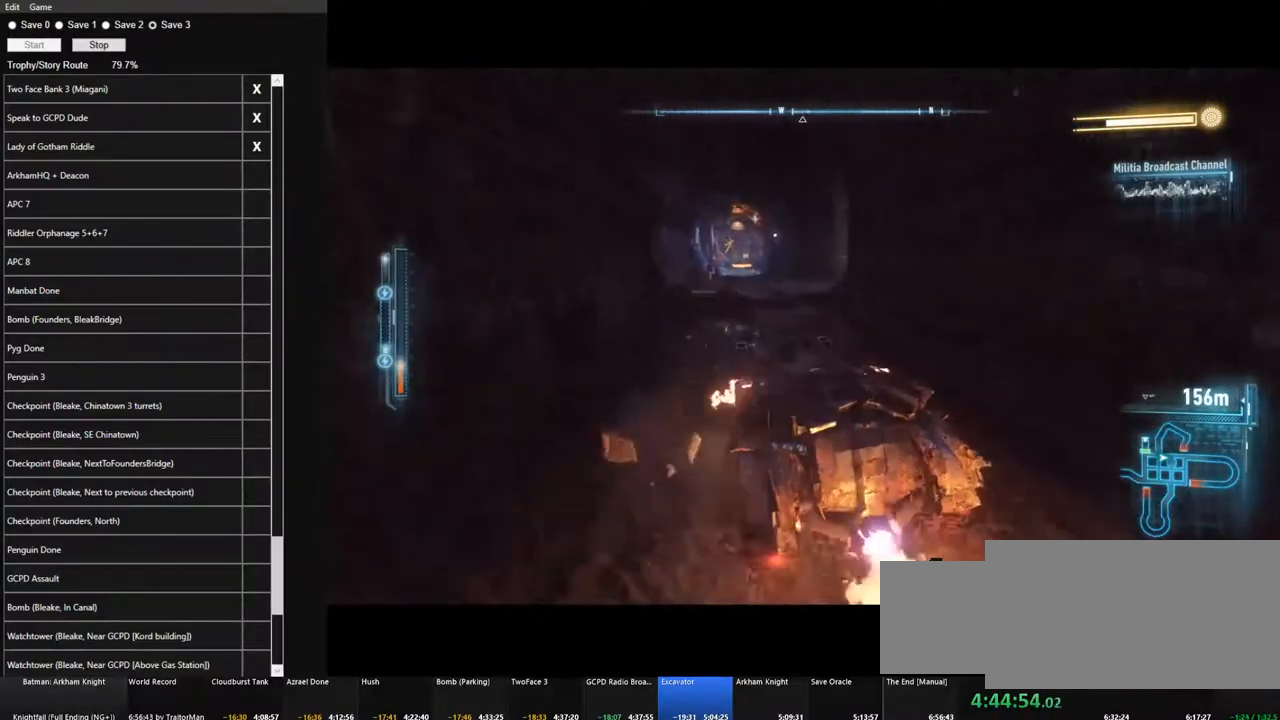
{"keys": ["w"], "mouse": [], "mouse_move": "still", "events": []}
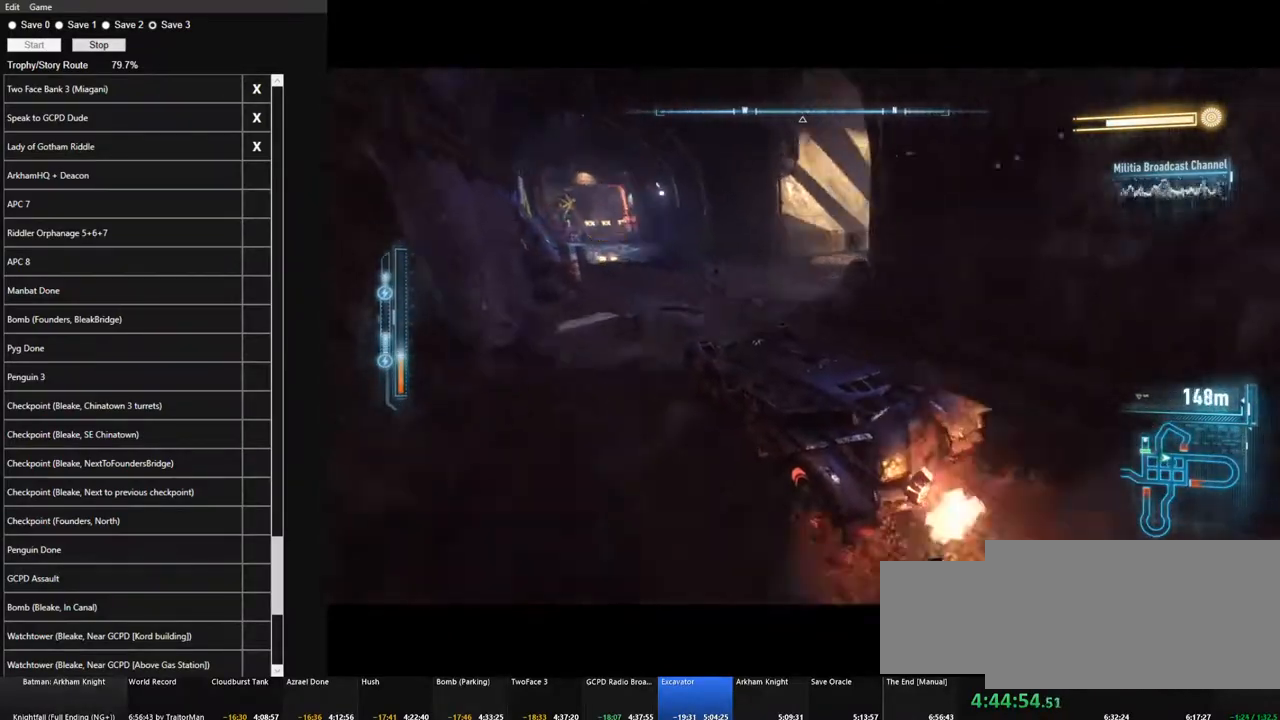
{"keys": ["d"], "mouse": [], "mouse_move": "still", "events": [[33, "a", "down"], [216, "w", "up"], [450, "a", "up"], [450, "d", "down"]]}
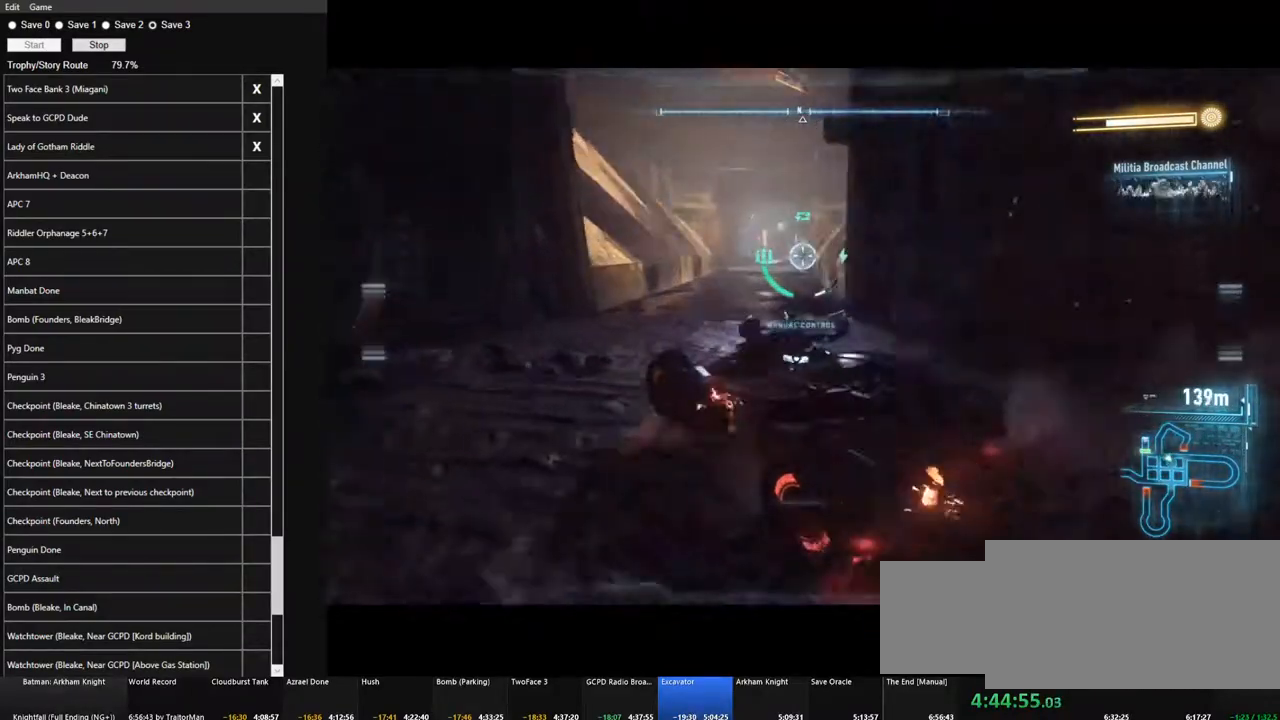
{"keys": [], "mouse": [], "events": [[100, "a", "down"], [100, "d", "up"], [183, "a", "up"], [333, "q", "down"], [383, "q", "up"]]}
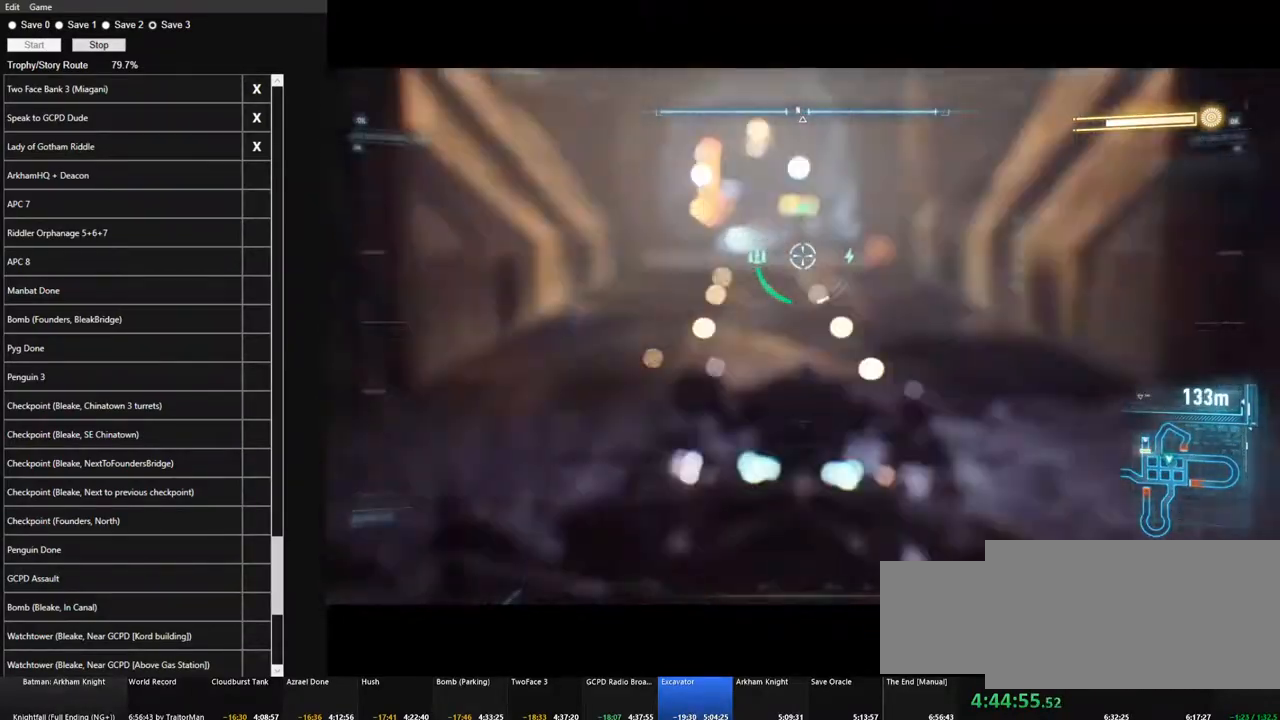
{"keys": [], "mouse": [], "mouse_move": "still", "events": []}
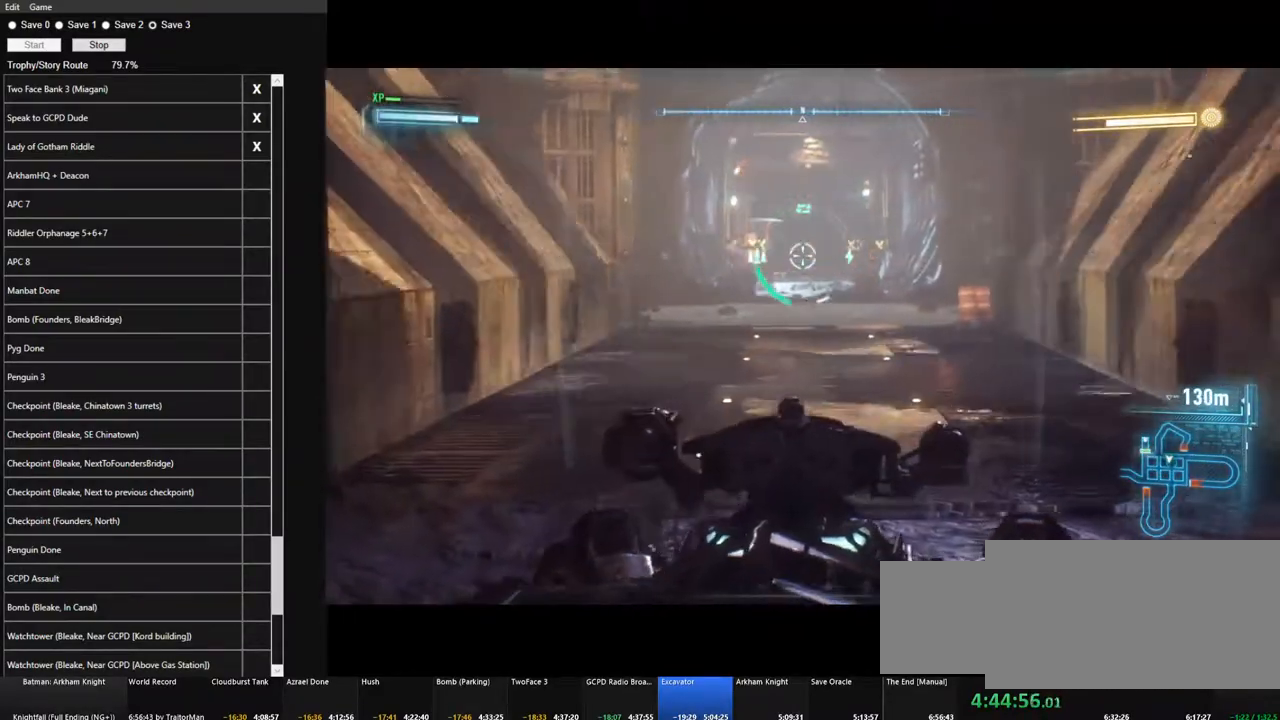
{"keys": [], "mouse": [], "mouse_move": "still", "events": []}
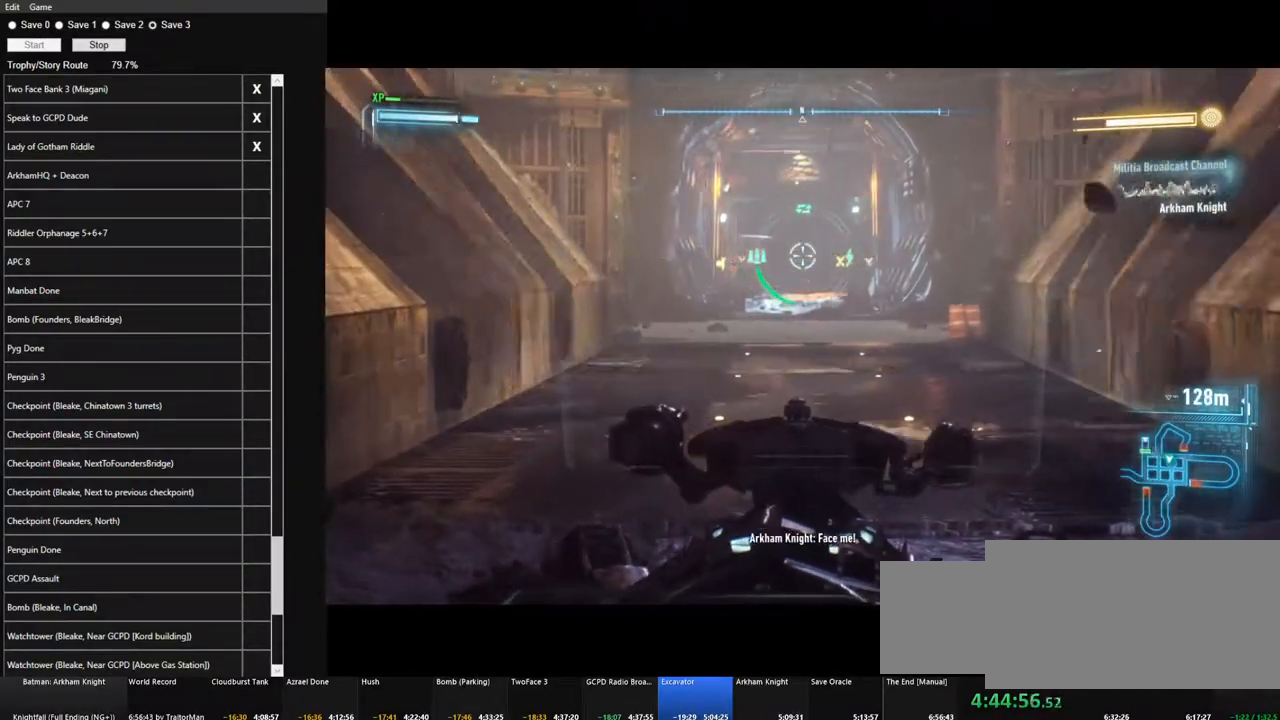
{"keys": [], "mouse": [], "mouse_move": "still", "events": []}
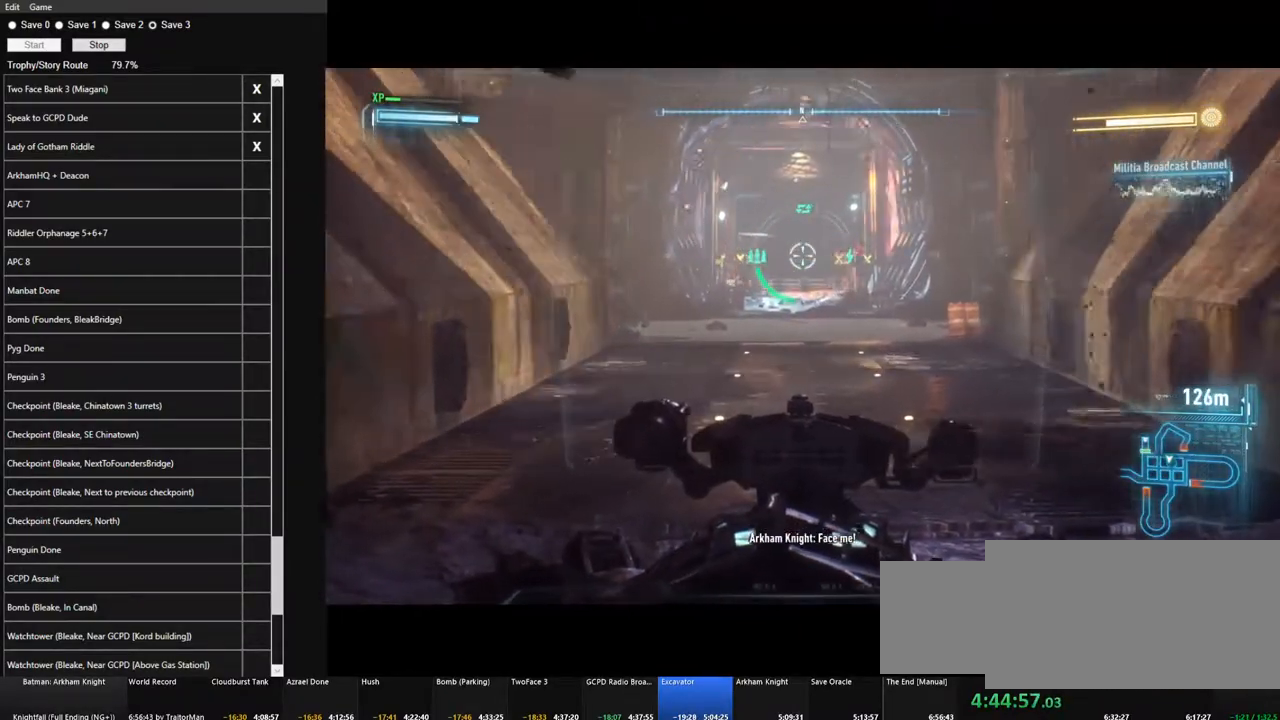
{"keys": [], "mouse": [], "mouse_move": "still", "events": []}
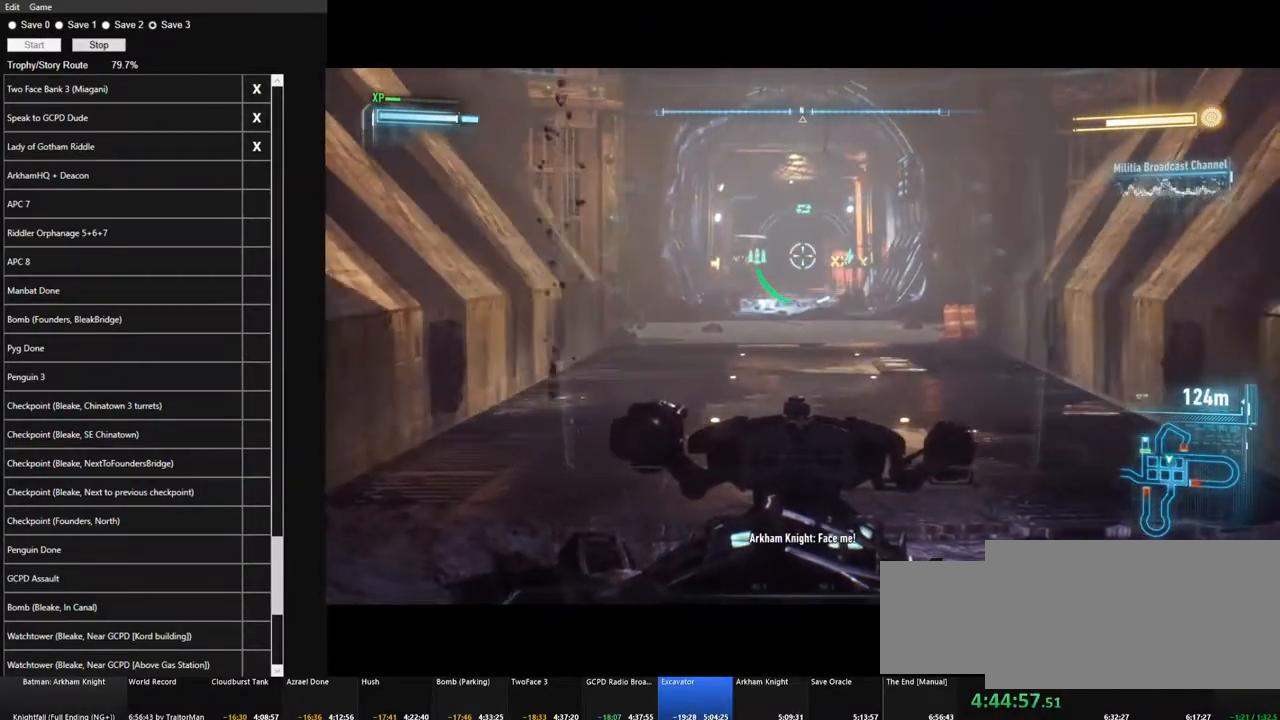
{"keys": [], "mouse": [], "mouse_move": "still", "events": []}
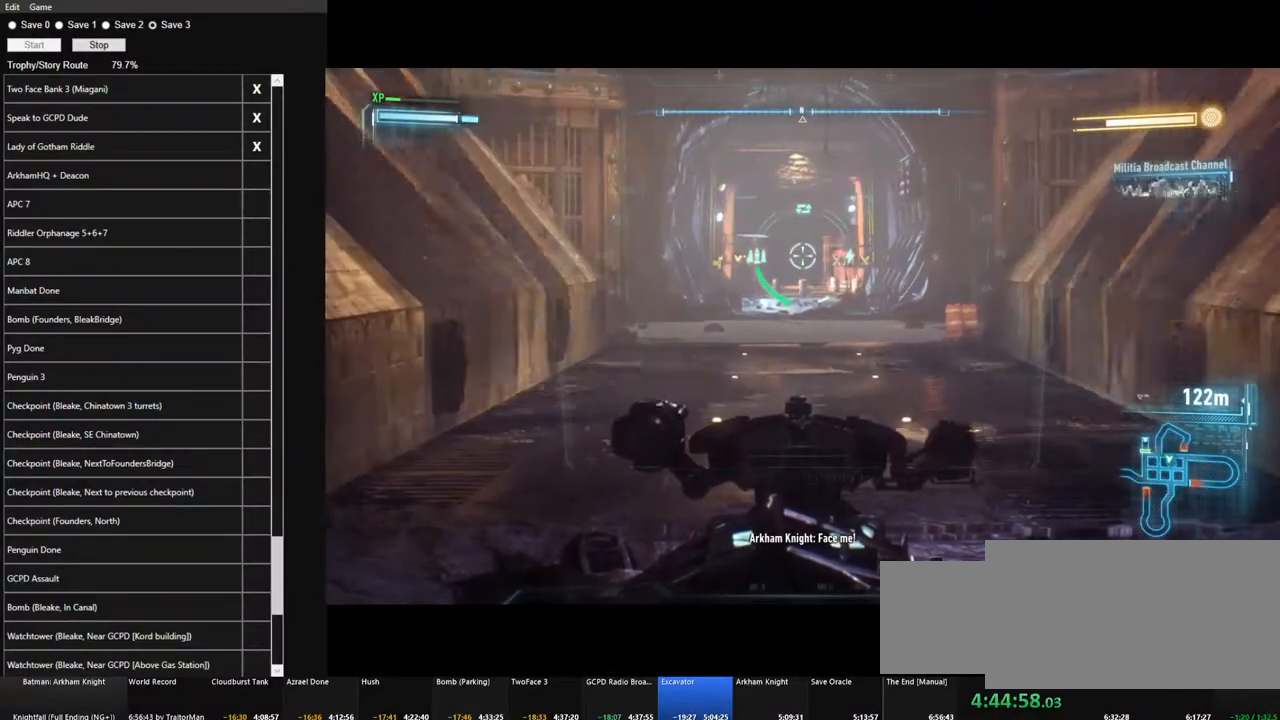
{"keys": [], "mouse": [], "mouse_move": "still", "events": []}
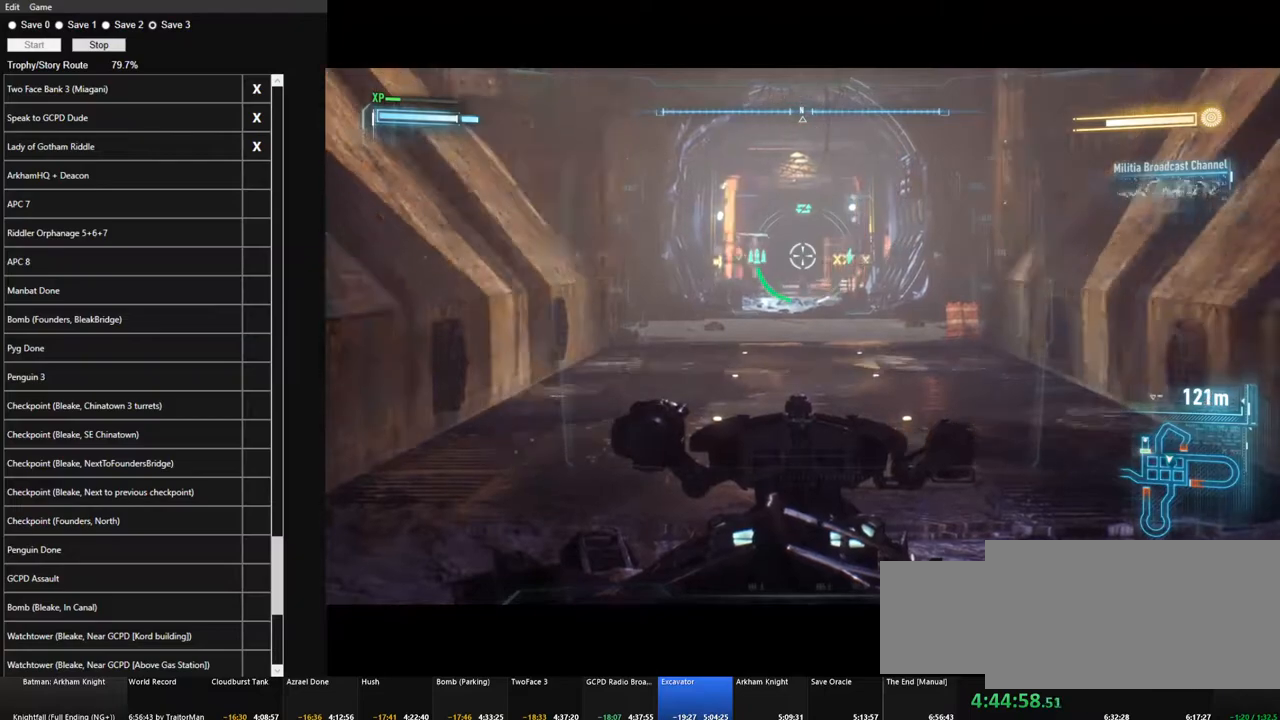
{"keys": [], "mouse": [], "mouse_move": "still", "events": []}